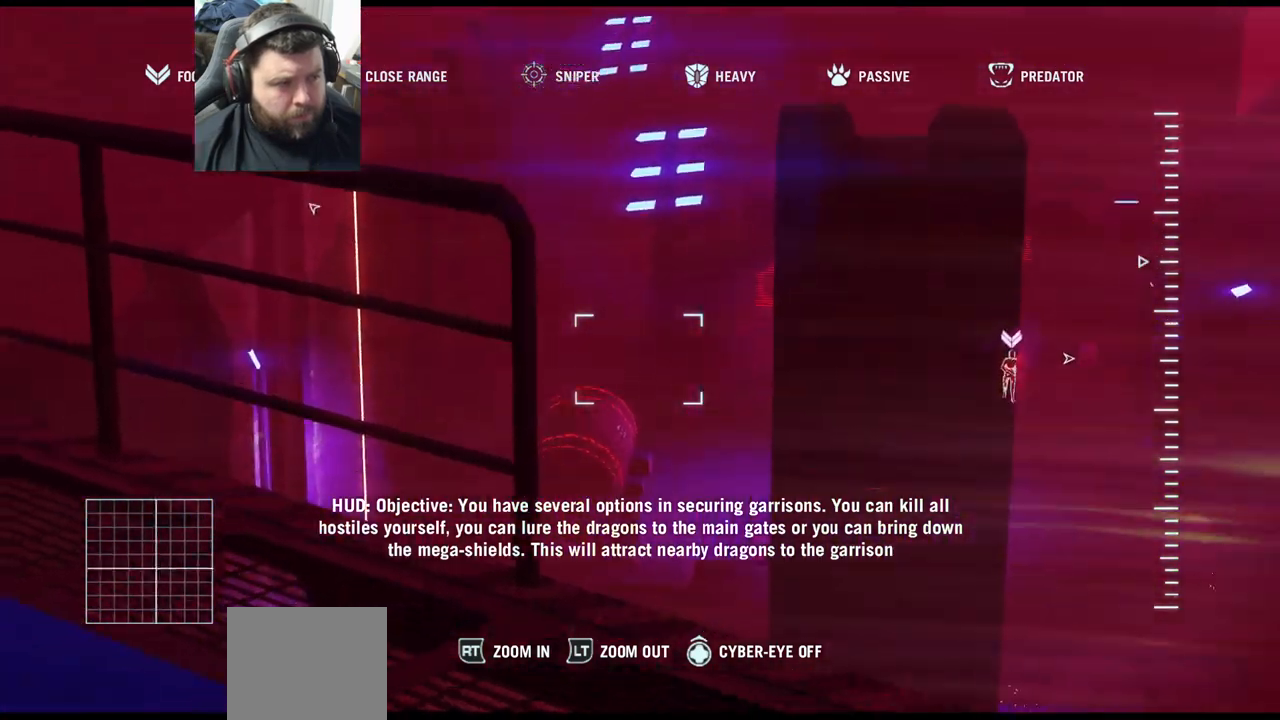
Gameplay with a controller (PlayStation layout); each line is a JSON object with the inputs held at the frame after it. "events" lists button and stick changes between this image and that frame as [ms after this image, input, new state], when the widget could be followed in between.
{"buttons": [], "left_stick": "up-left", "right_stick": "center", "events": [[183, "right_stick", "center"]]}
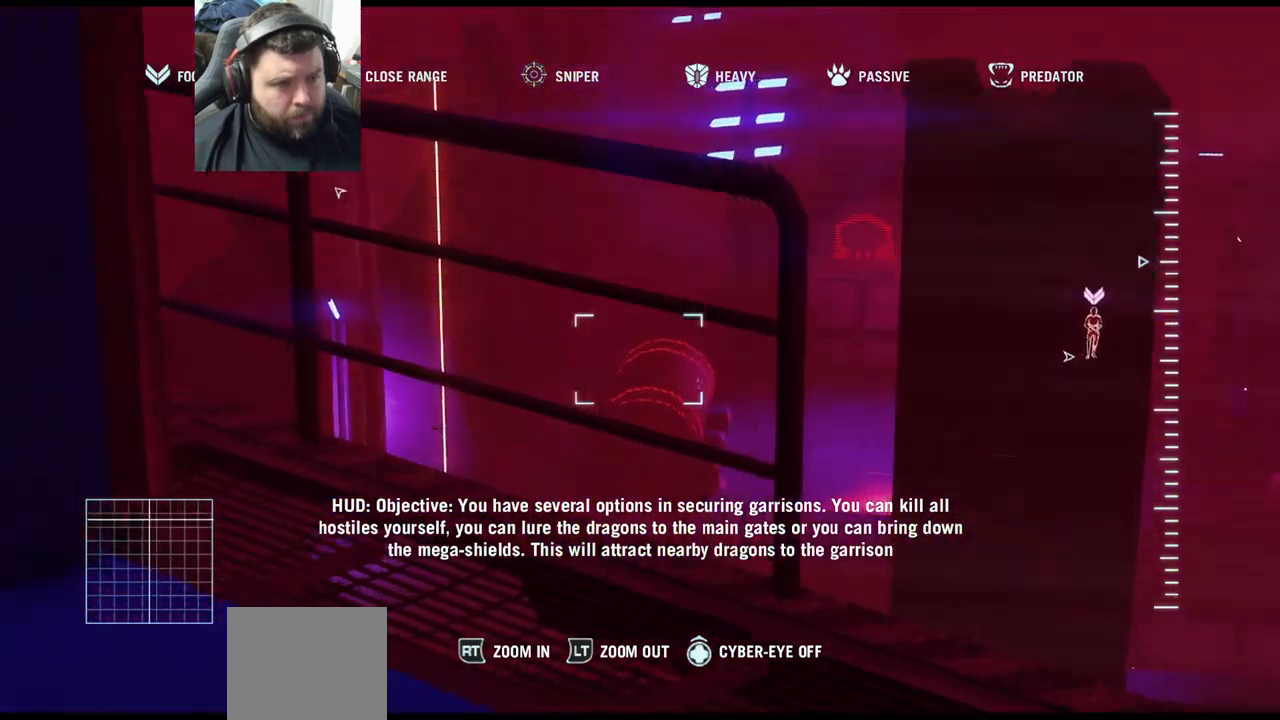
{"buttons": [], "left_stick": "center", "right_stick": "right", "events": [[117, "right_stick", "right"], [383, "left_stick", "center"]]}
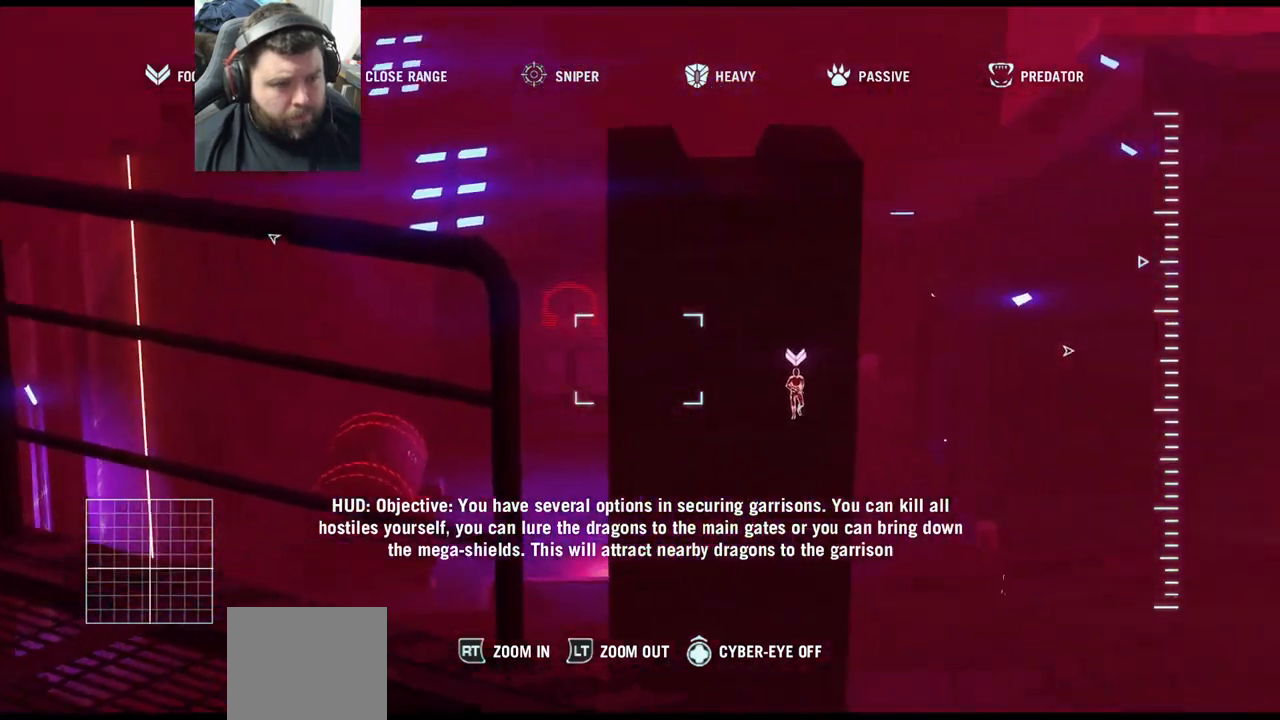
{"buttons": [], "left_stick": "center", "right_stick": "right", "events": []}
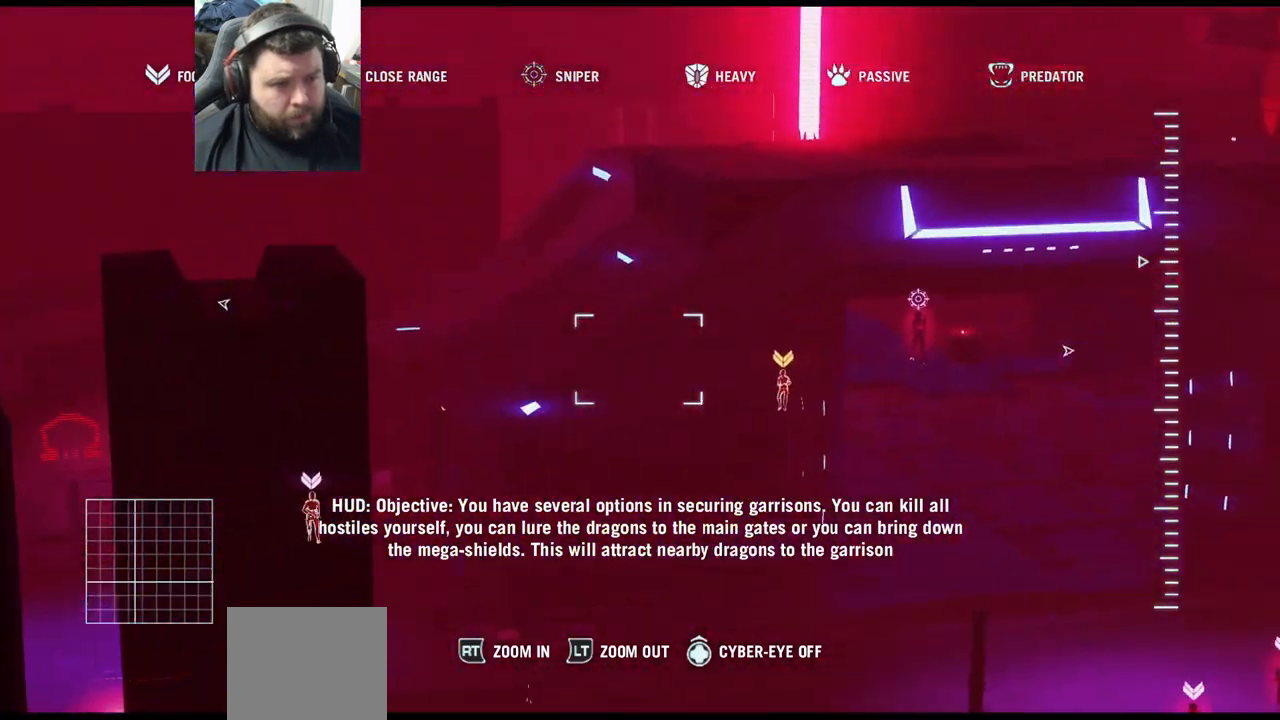
{"buttons": [], "left_stick": "center", "right_stick": "center", "events": [[350, "right_stick", "center"]]}
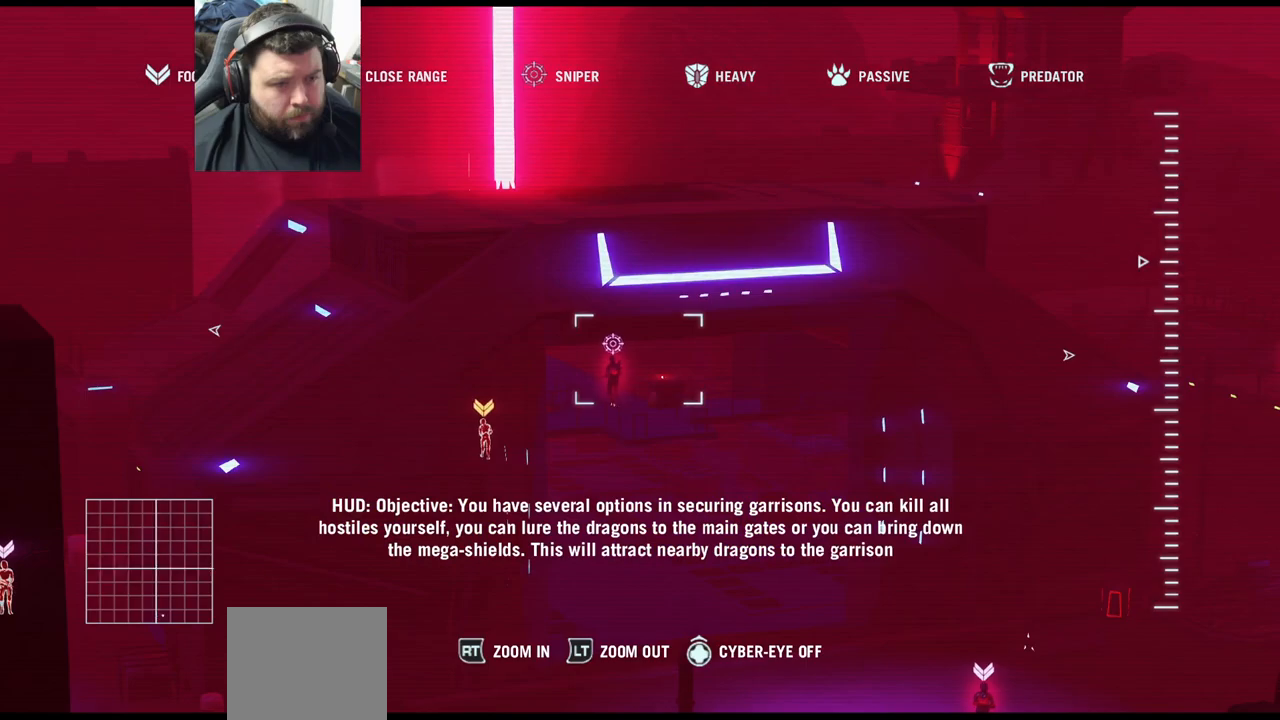
{"buttons": [], "left_stick": "center", "right_stick": "right", "events": [[33, "right_stick", "right"]]}
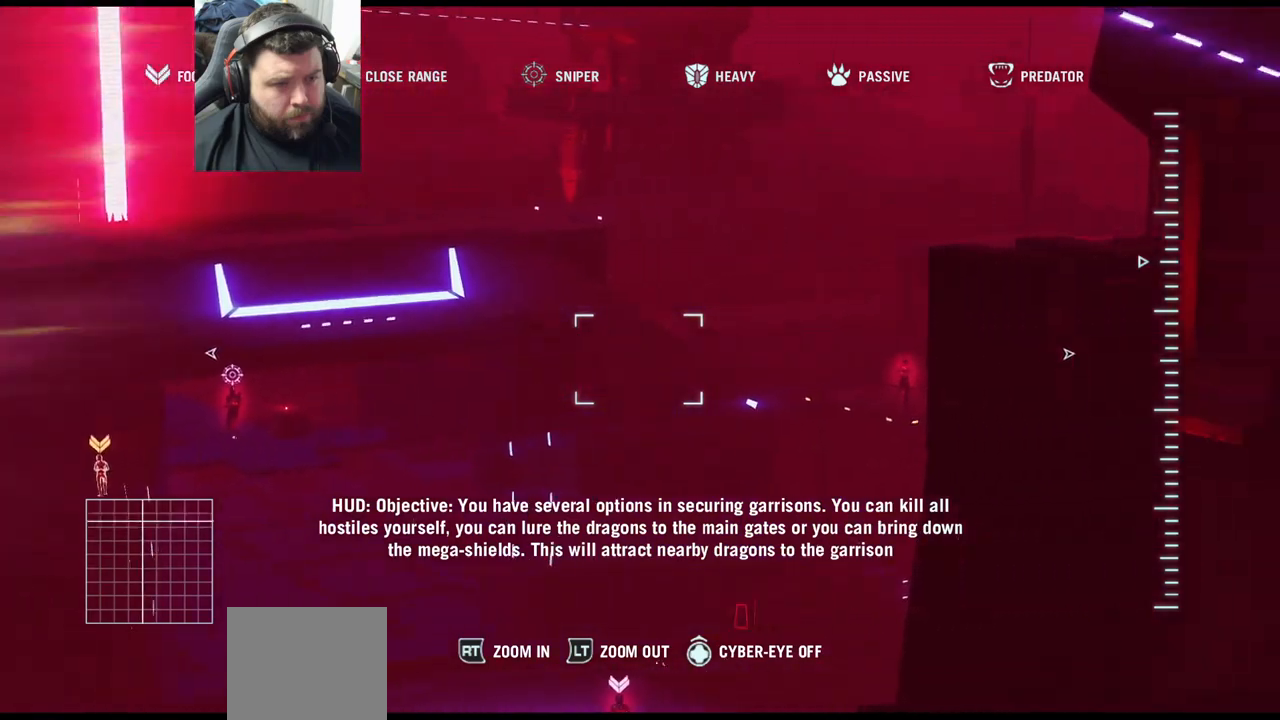
{"buttons": [], "left_stick": "center", "right_stick": "center", "events": [[300, "right_stick", "center"]]}
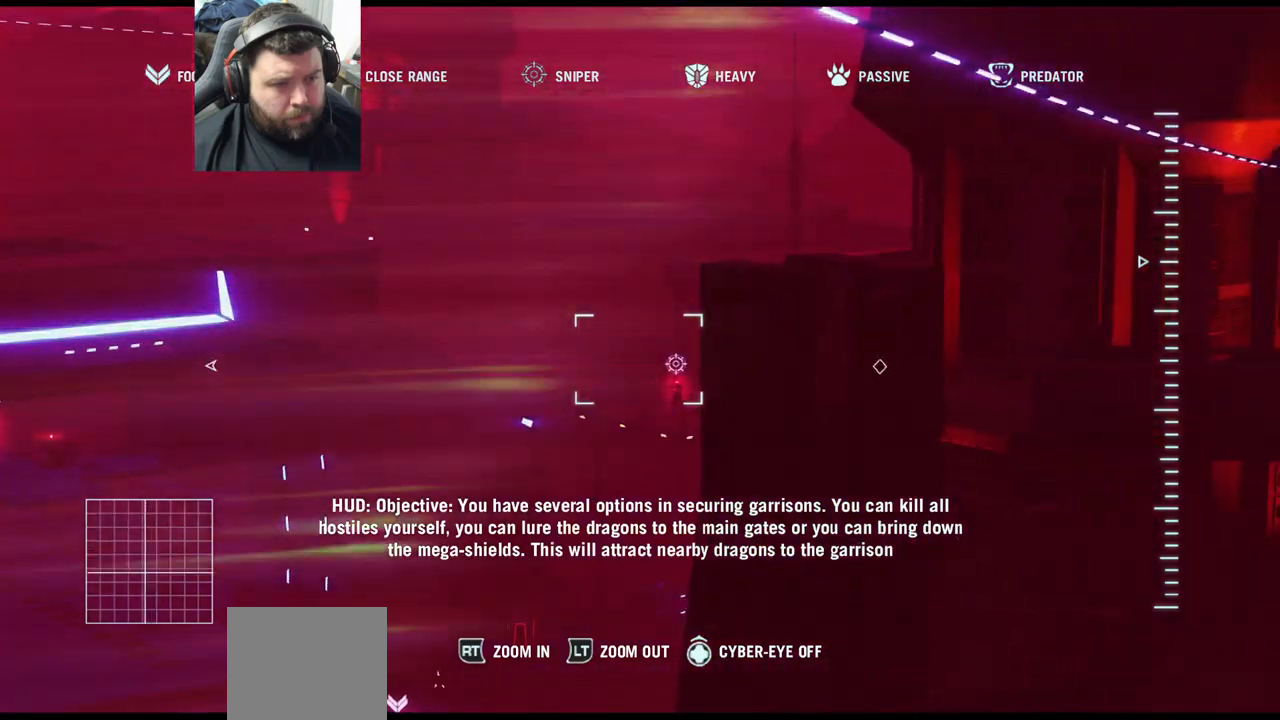
{"buttons": [], "left_stick": "center", "right_stick": "right", "events": [[333, "right_stick", "right"]]}
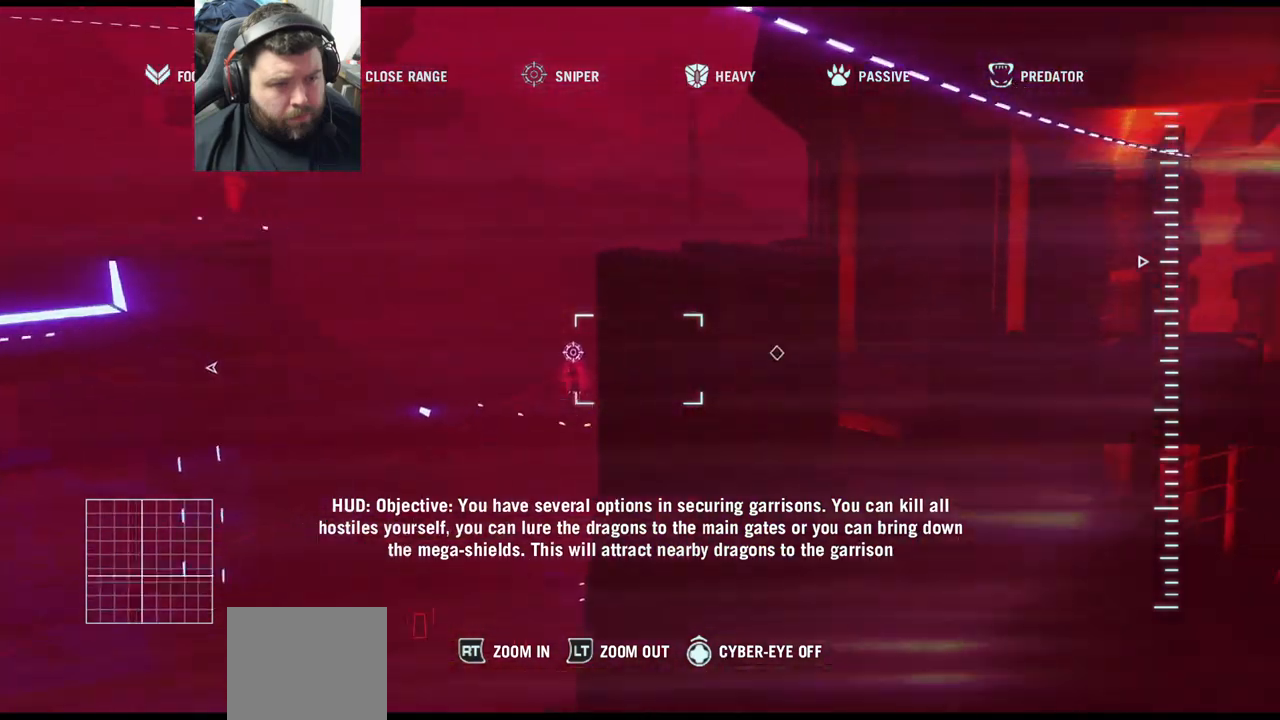
{"buttons": [], "left_stick": "center", "right_stick": "right", "events": []}
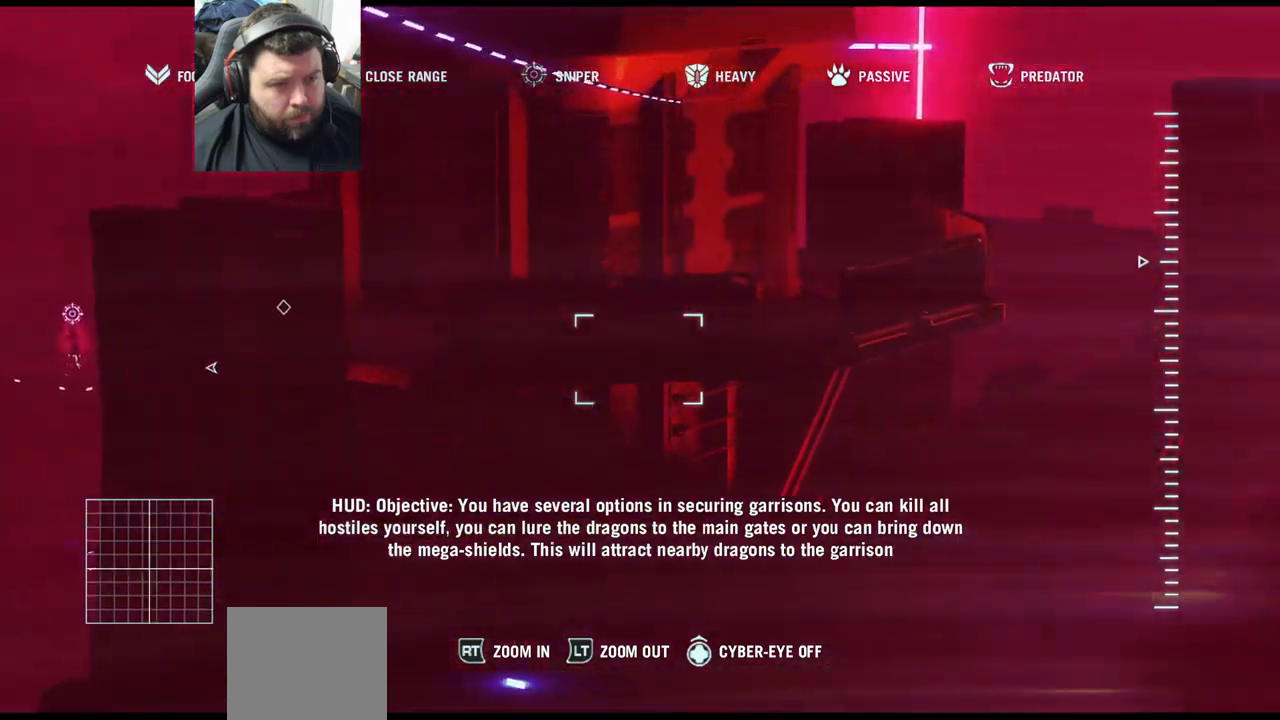
{"buttons": [], "left_stick": "center", "right_stick": "right", "events": []}
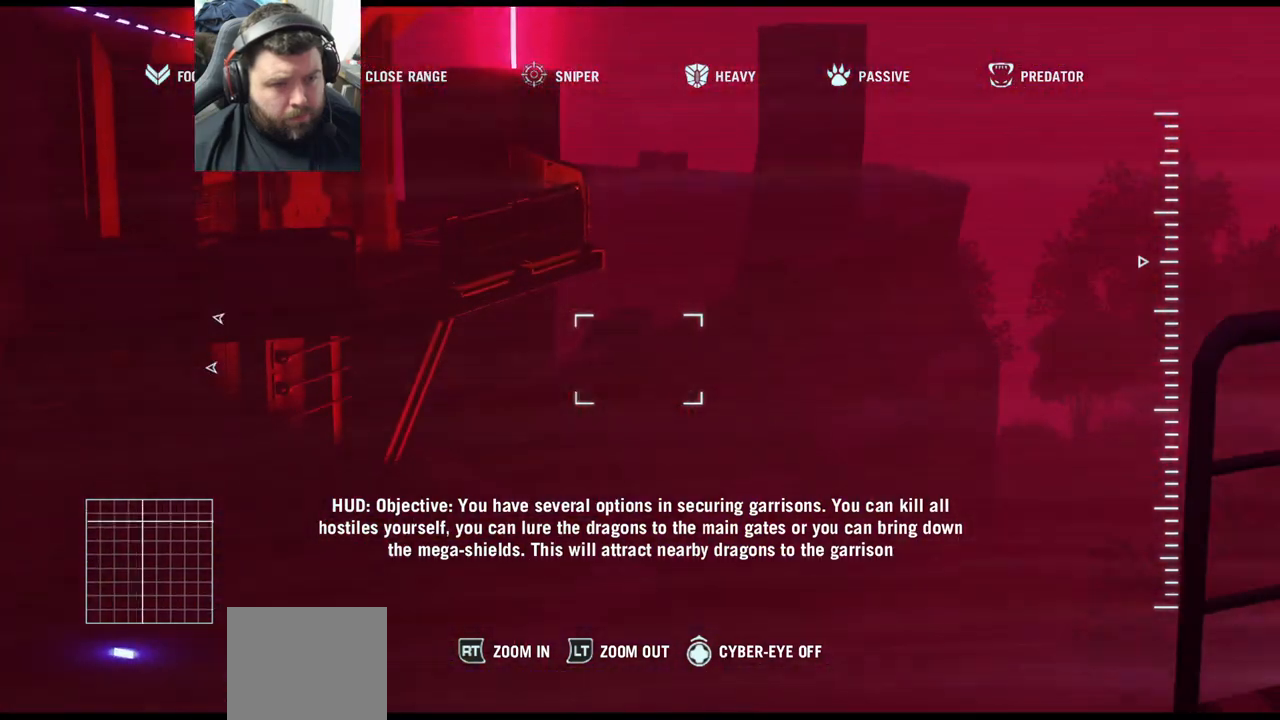
{"buttons": [], "left_stick": "up", "right_stick": "right", "events": [[17, "right_stick", "center"], [33, "left_stick", "up"], [67, "right_stick", "right"]]}
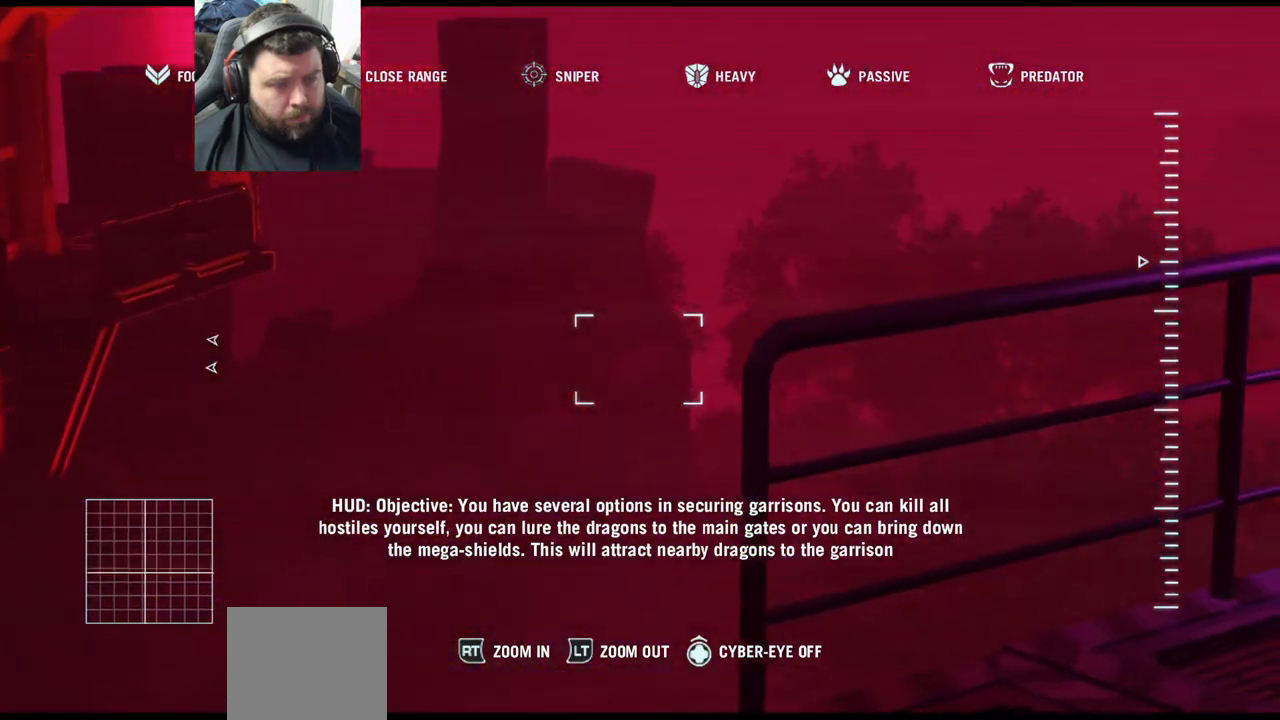
{"buttons": [], "left_stick": "up-right", "right_stick": "up-left", "events": [[33, "right_stick", "center"], [300, "left_stick", "up-right"], [417, "right_stick", "up-left"]]}
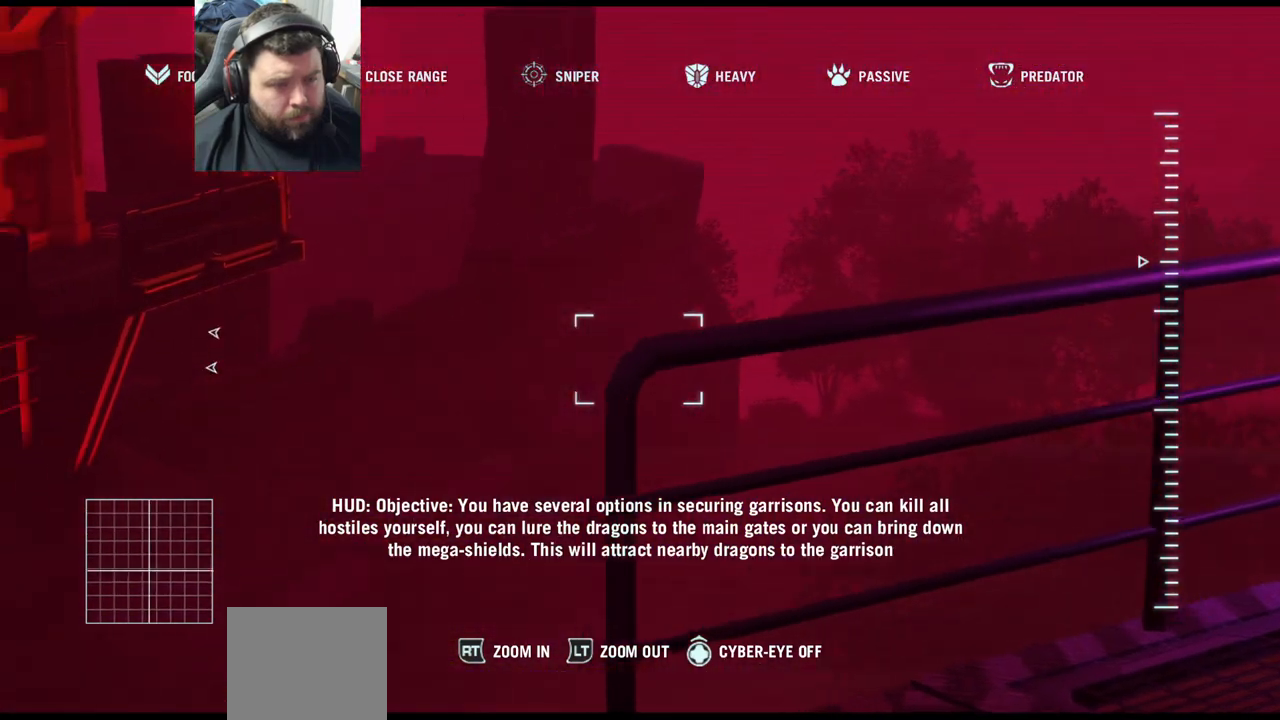
{"buttons": [], "left_stick": "up-right", "right_stick": "up-left", "events": []}
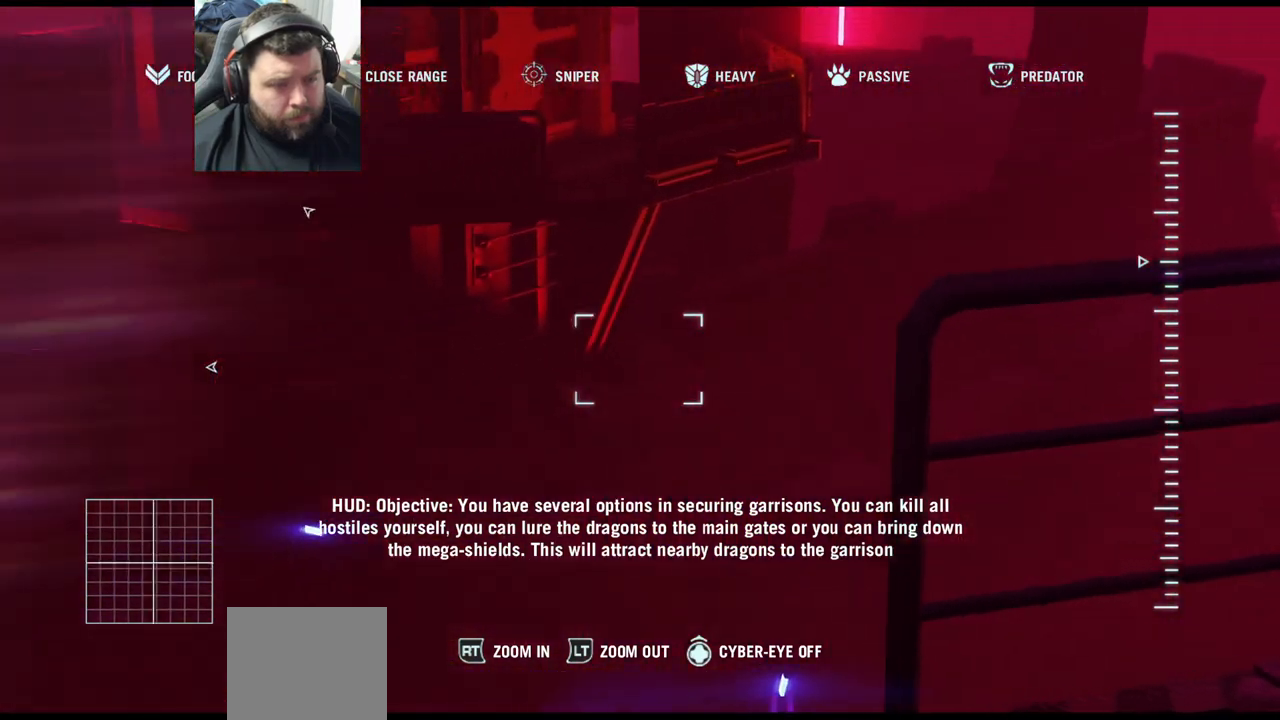
{"buttons": [], "left_stick": "up-right", "right_stick": "up-left", "events": []}
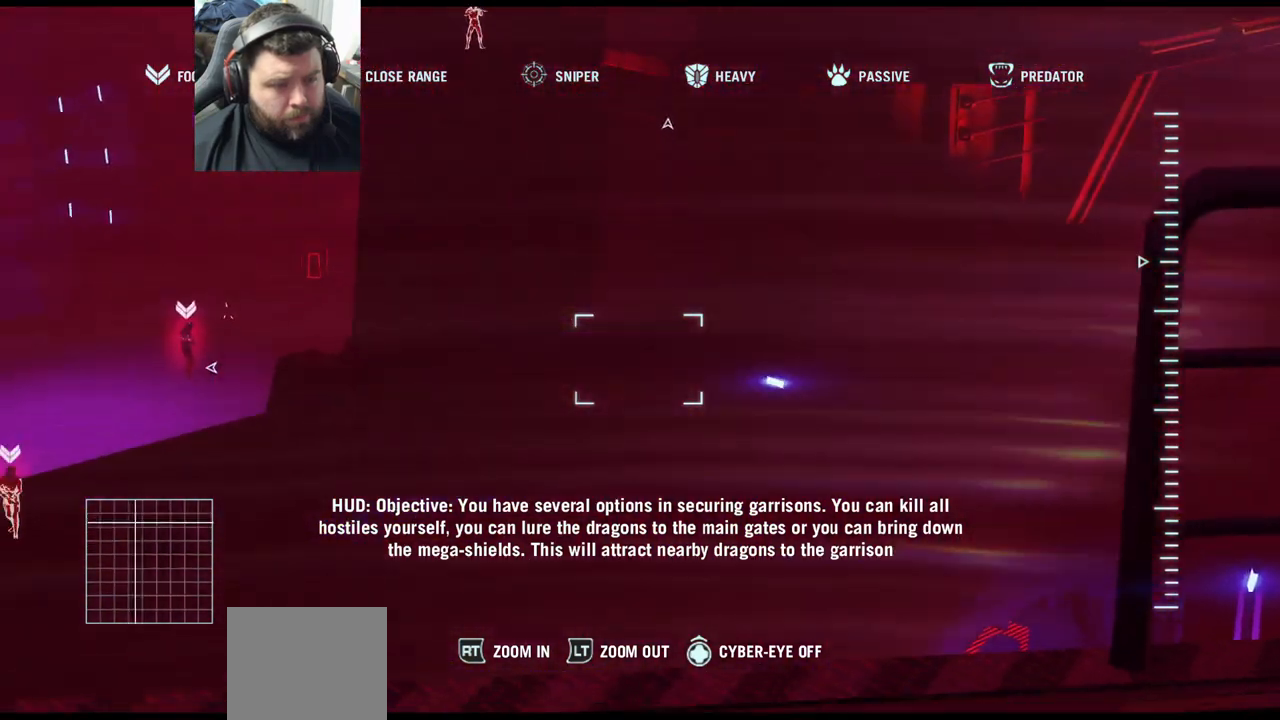
{"buttons": [], "left_stick": "up", "right_stick": "up-right", "events": [[67, "left_stick", "center"], [67, "right_stick", "up-right"], [467, "left_stick", "up"]]}
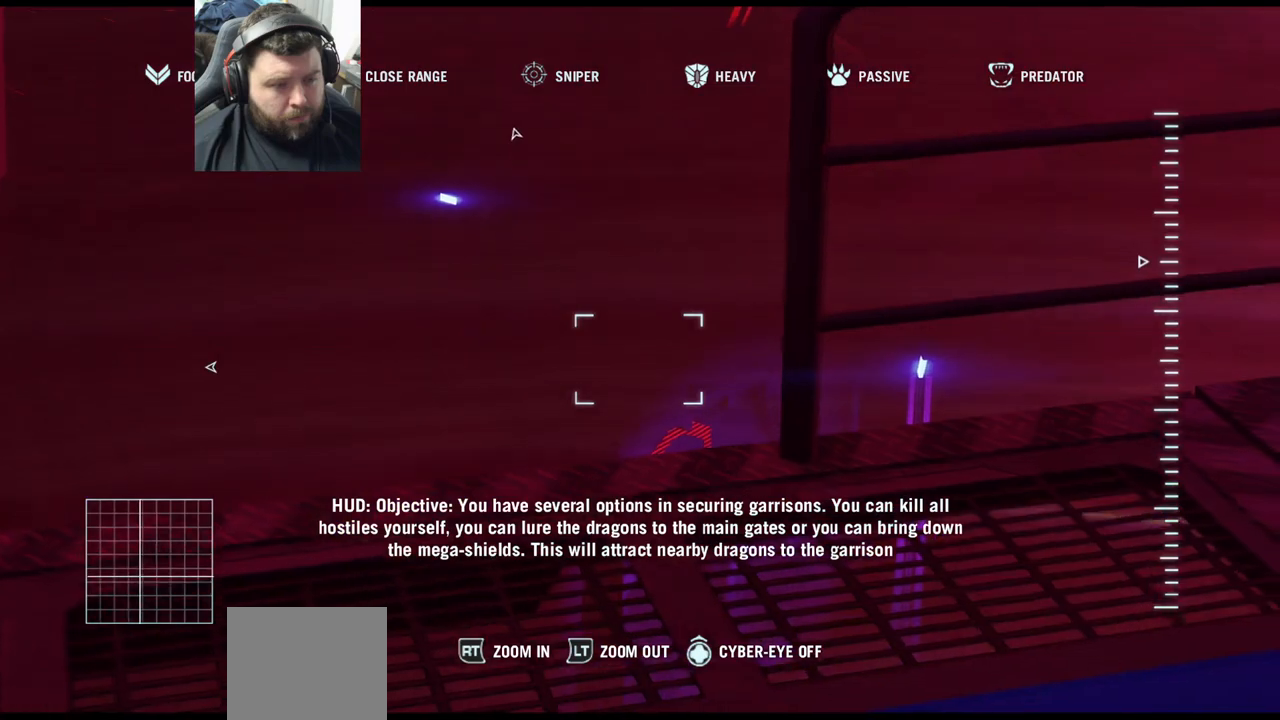
{"buttons": [], "left_stick": "up-left", "right_stick": "up-right", "events": [[17, "right_stick", "up"], [200, "right_stick", "up-right"], [417, "left_stick", "up-left"]]}
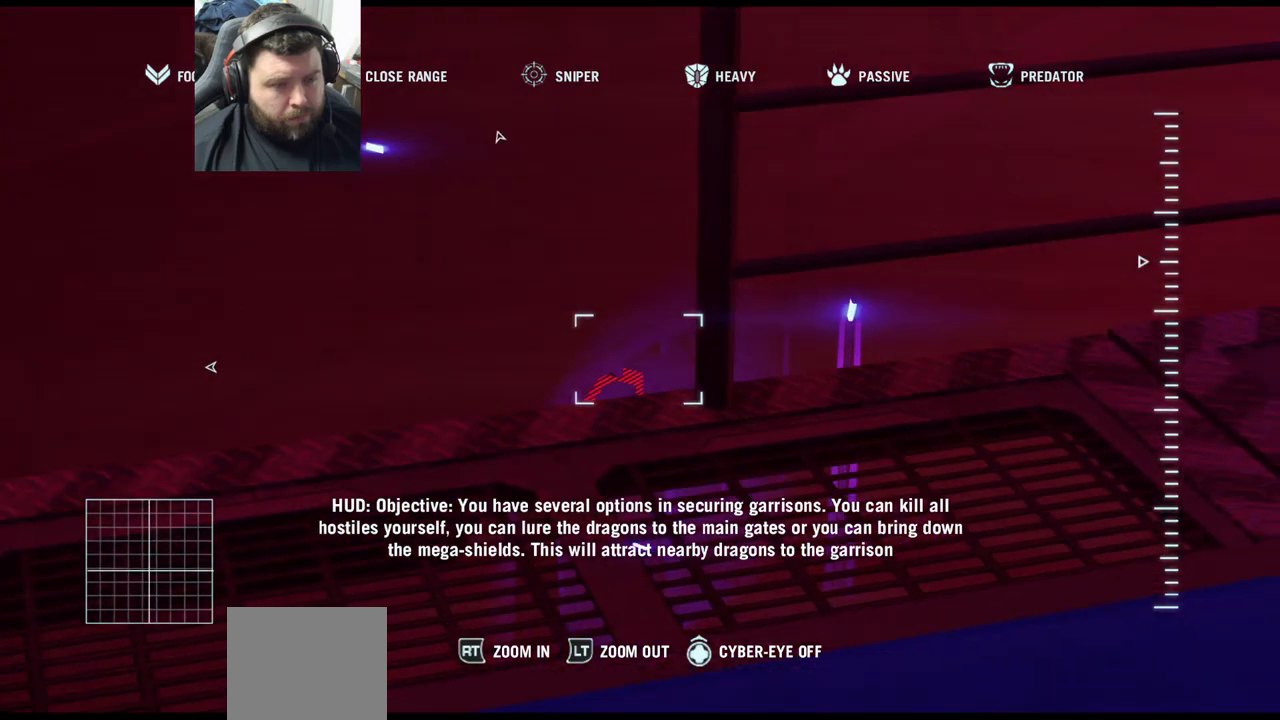
{"buttons": [], "left_stick": "up-left", "right_stick": "left", "events": [[33, "right_stick", "center"], [100, "right_stick", "left"]]}
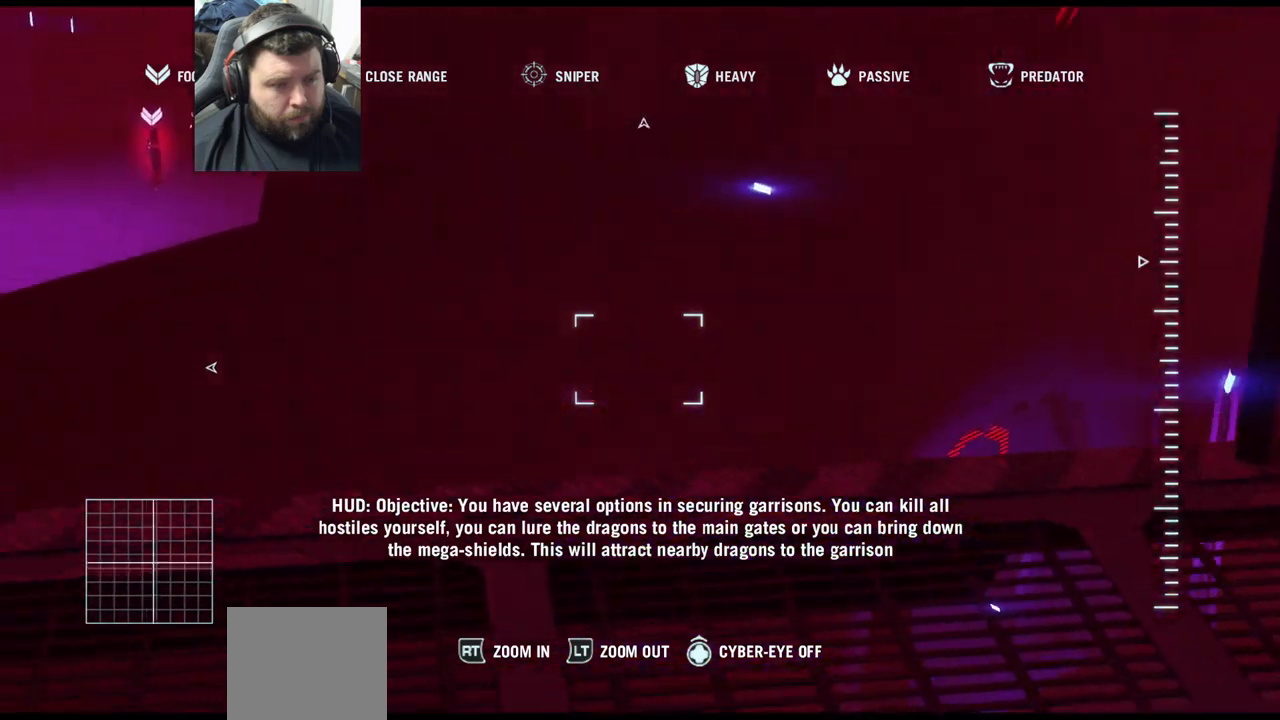
{"buttons": [], "left_stick": "up-left", "right_stick": "left", "events": []}
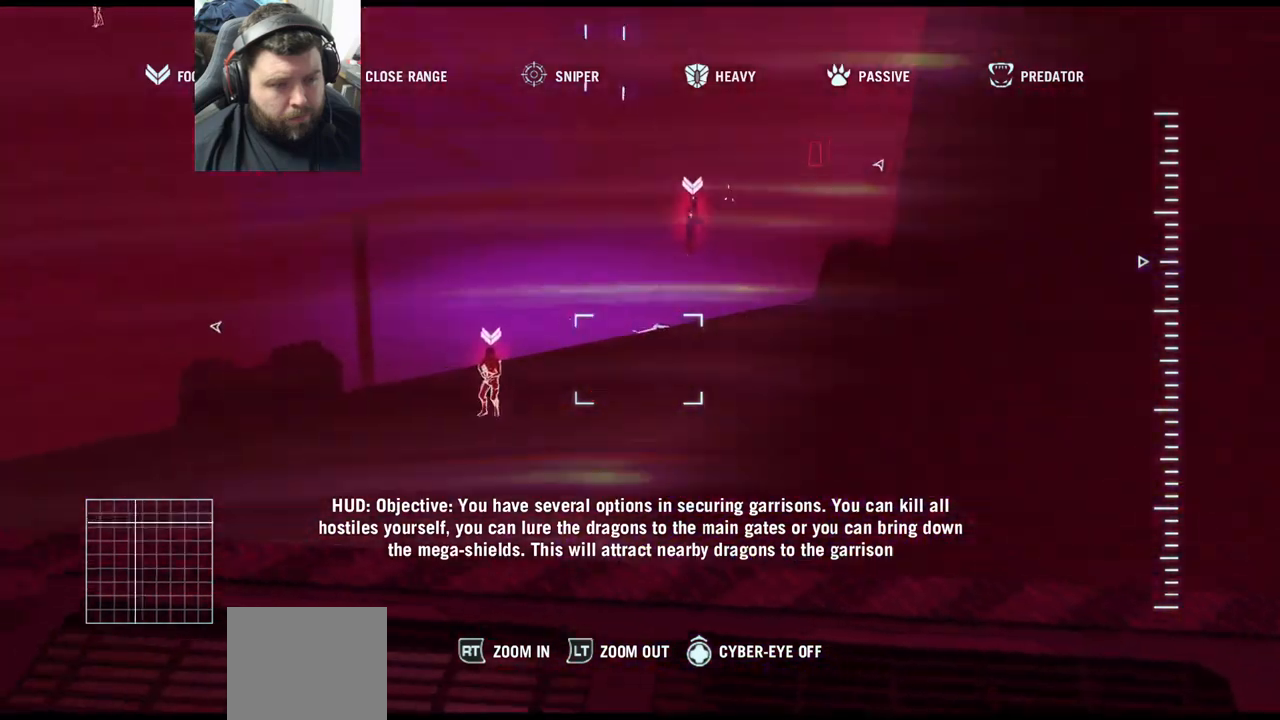
{"buttons": [], "left_stick": "center", "right_stick": "center", "events": [[67, "left_stick", "center"], [283, "right_stick", "center"]]}
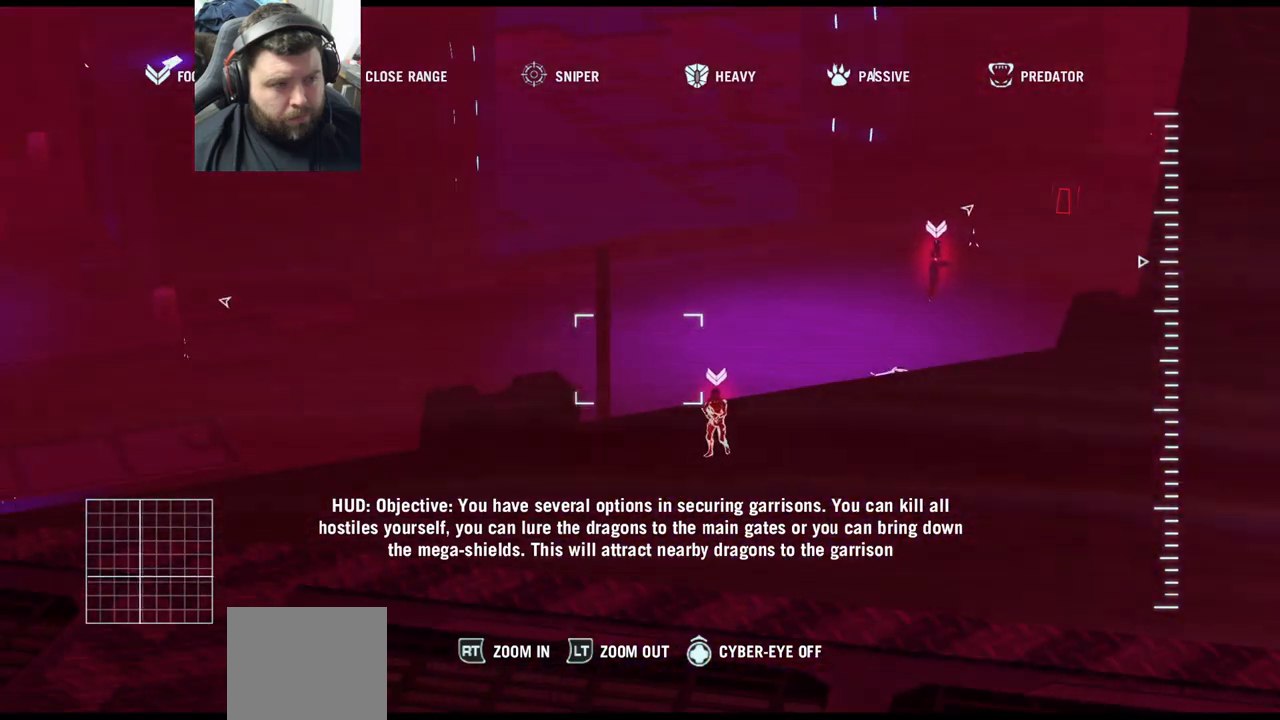
{"buttons": [], "left_stick": "up-left", "right_stick": "down-left", "events": [[417, "left_stick", "up-left"], [483, "right_stick", "down-left"]]}
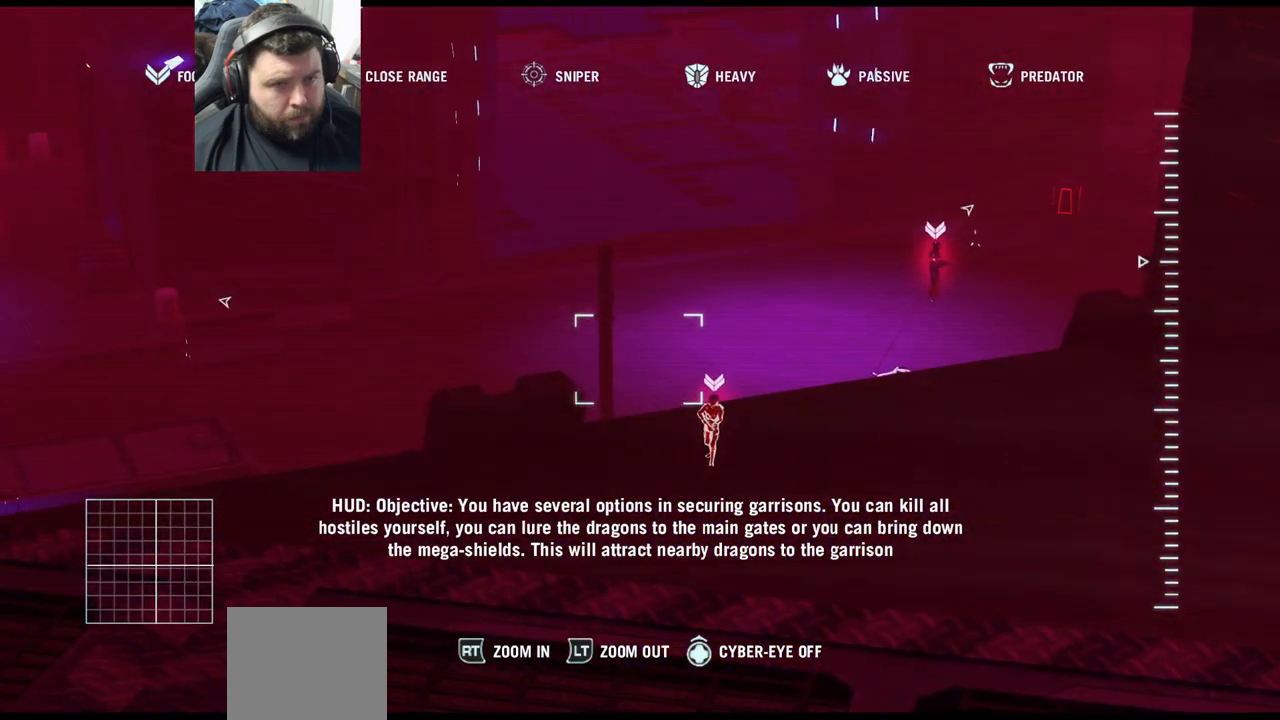
{"buttons": [], "left_stick": "up-left", "right_stick": "down-left", "events": []}
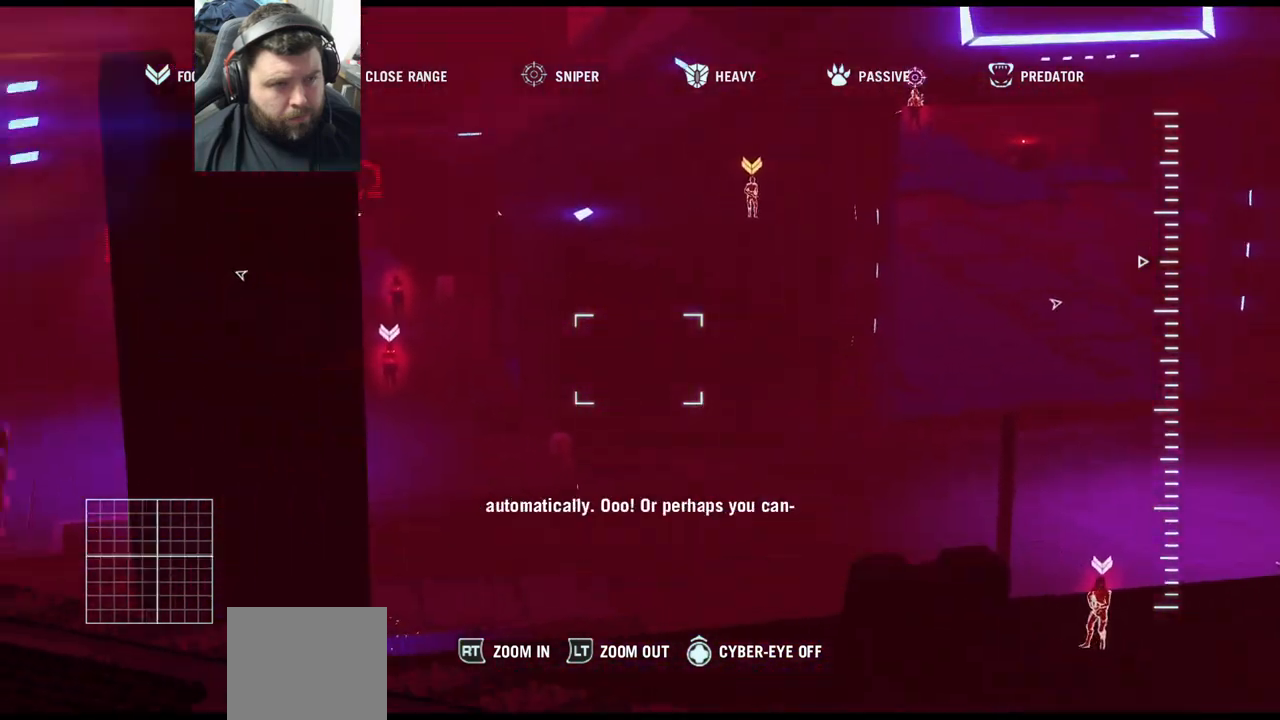
{"buttons": [], "left_stick": "center", "right_stick": "center", "events": [[67, "right_stick", "left"], [217, "right_stick", "center"], [250, "left_stick", "center"]]}
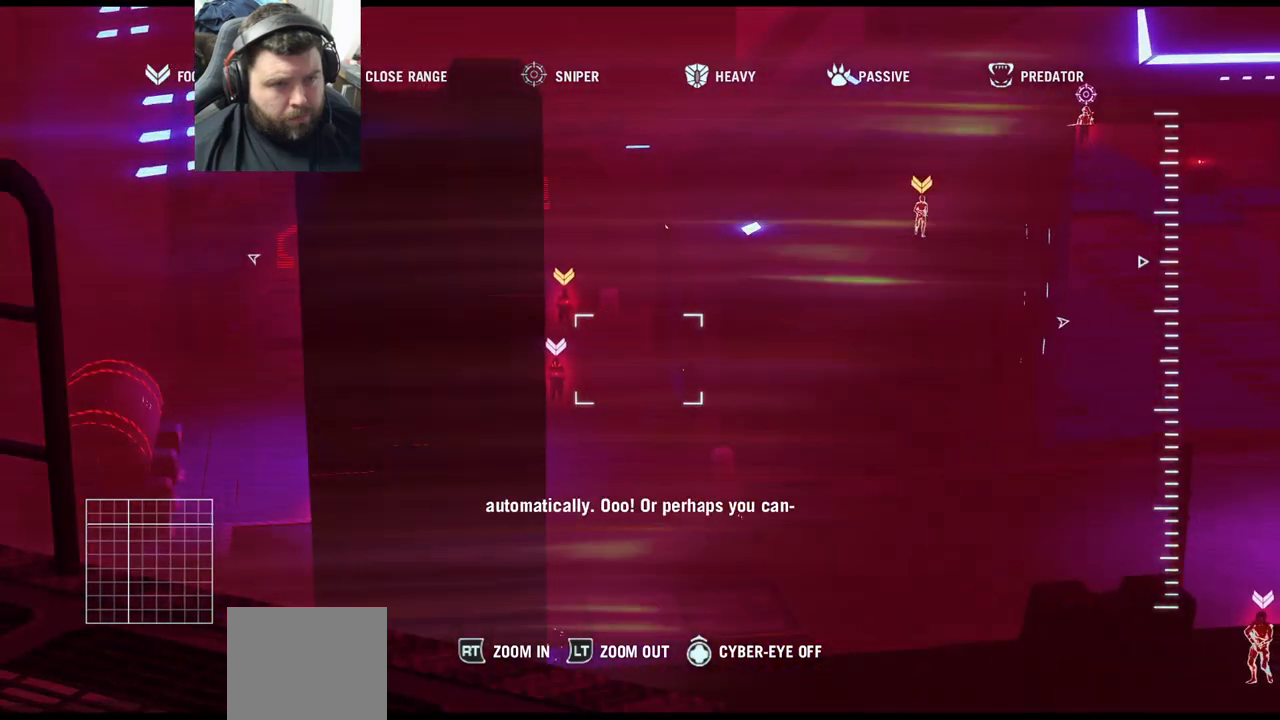
{"buttons": [], "left_stick": "right", "right_stick": "down-left", "events": [[350, "left_stick", "right"], [483, "right_stick", "down-left"]]}
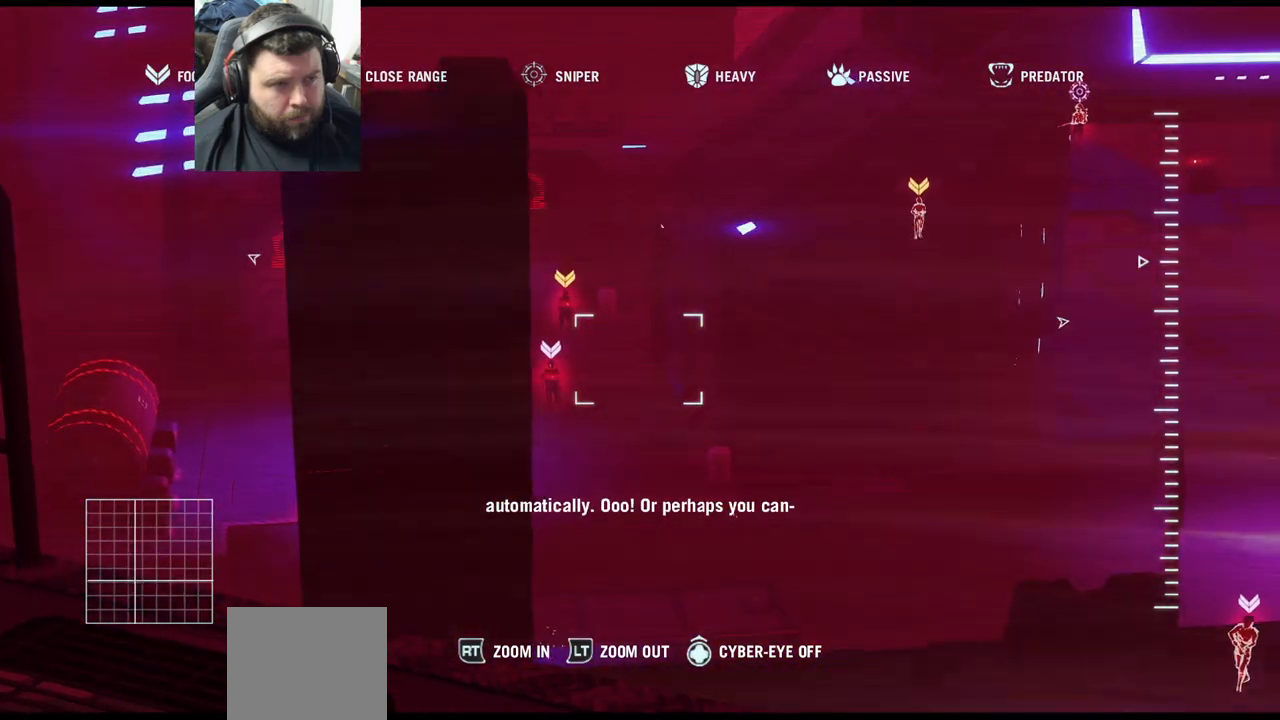
{"buttons": [], "left_stick": "right", "right_stick": "down-left", "events": []}
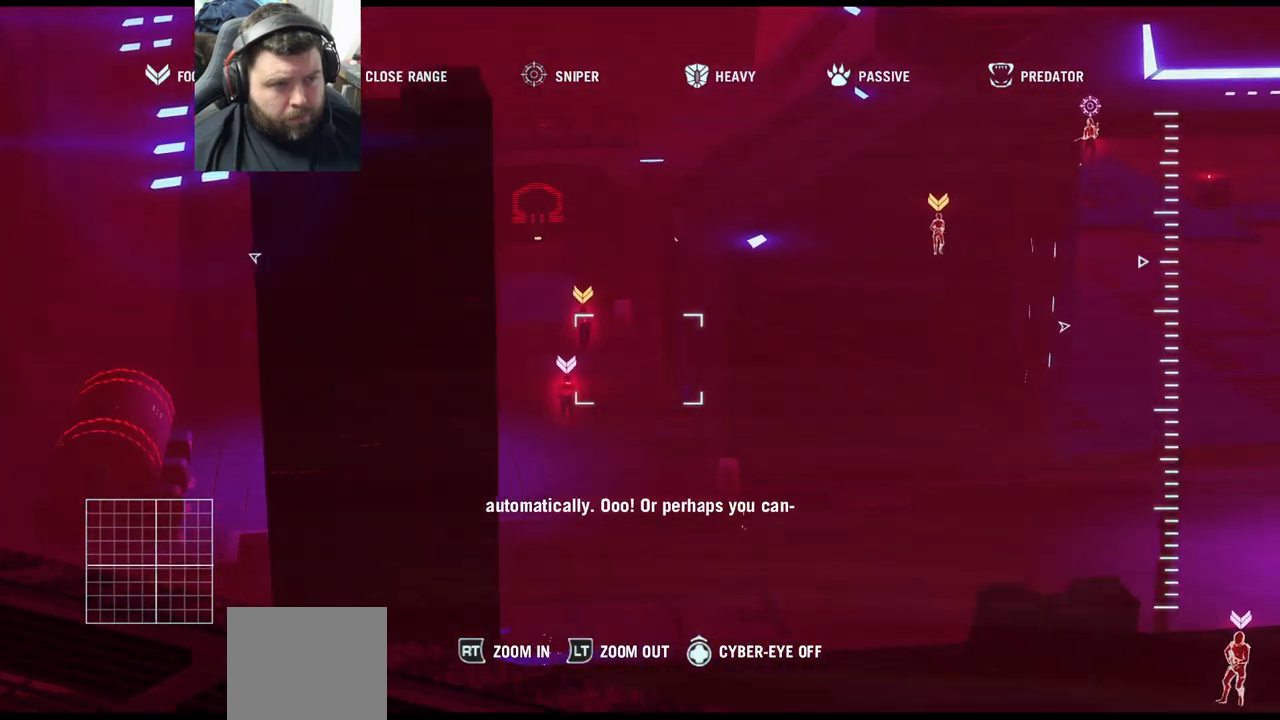
{"buttons": [], "left_stick": "right", "right_stick": "down-left", "events": []}
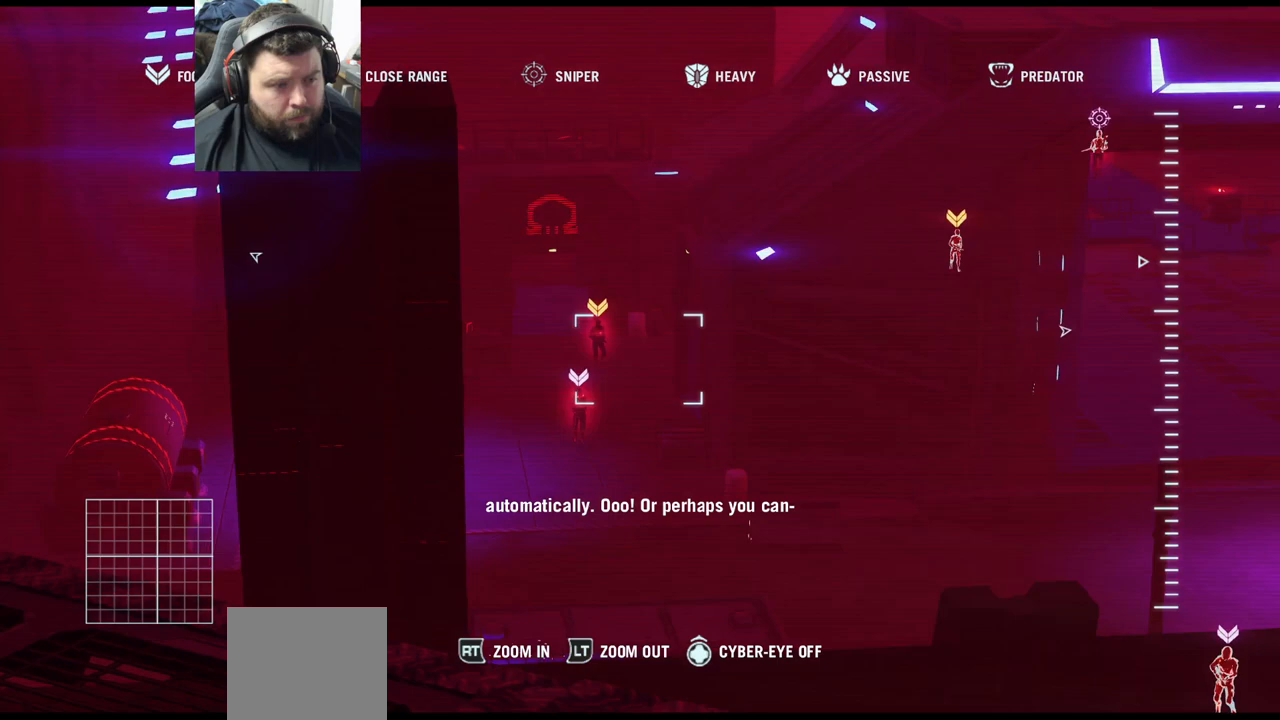
{"buttons": [], "left_stick": "right", "right_stick": "down-left", "events": []}
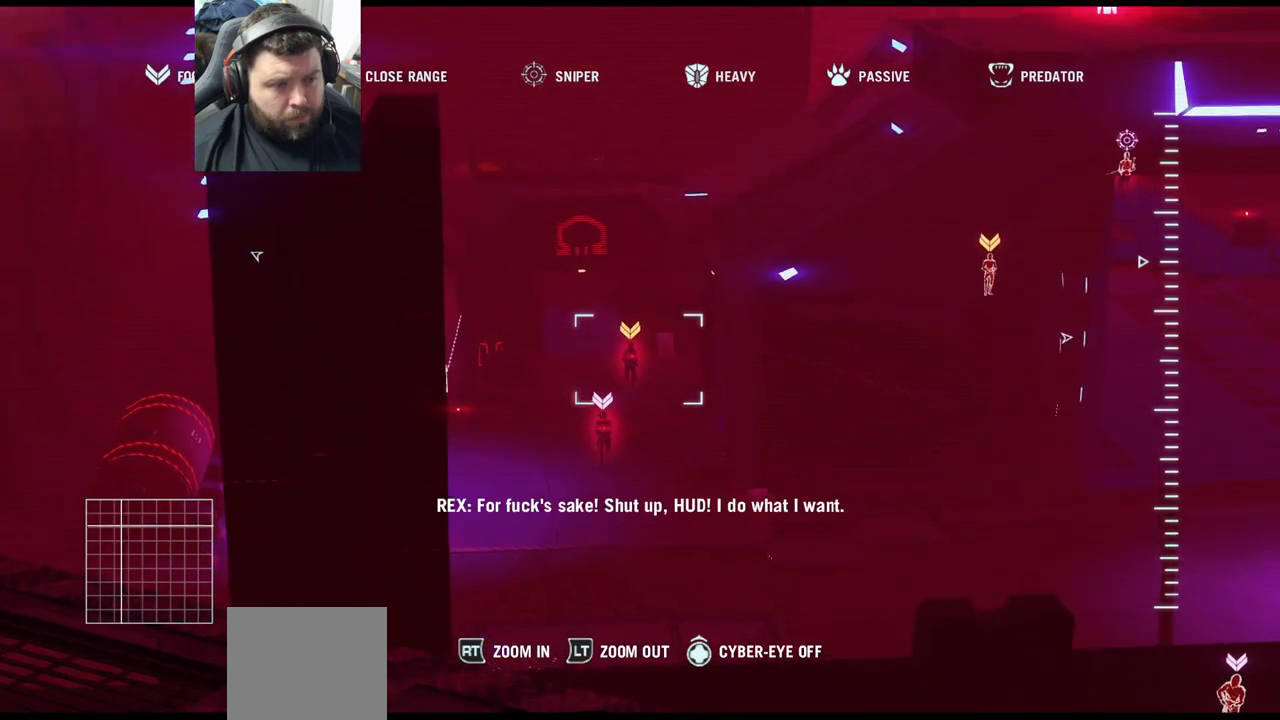
{"buttons": [], "left_stick": "right", "right_stick": "down-left", "events": []}
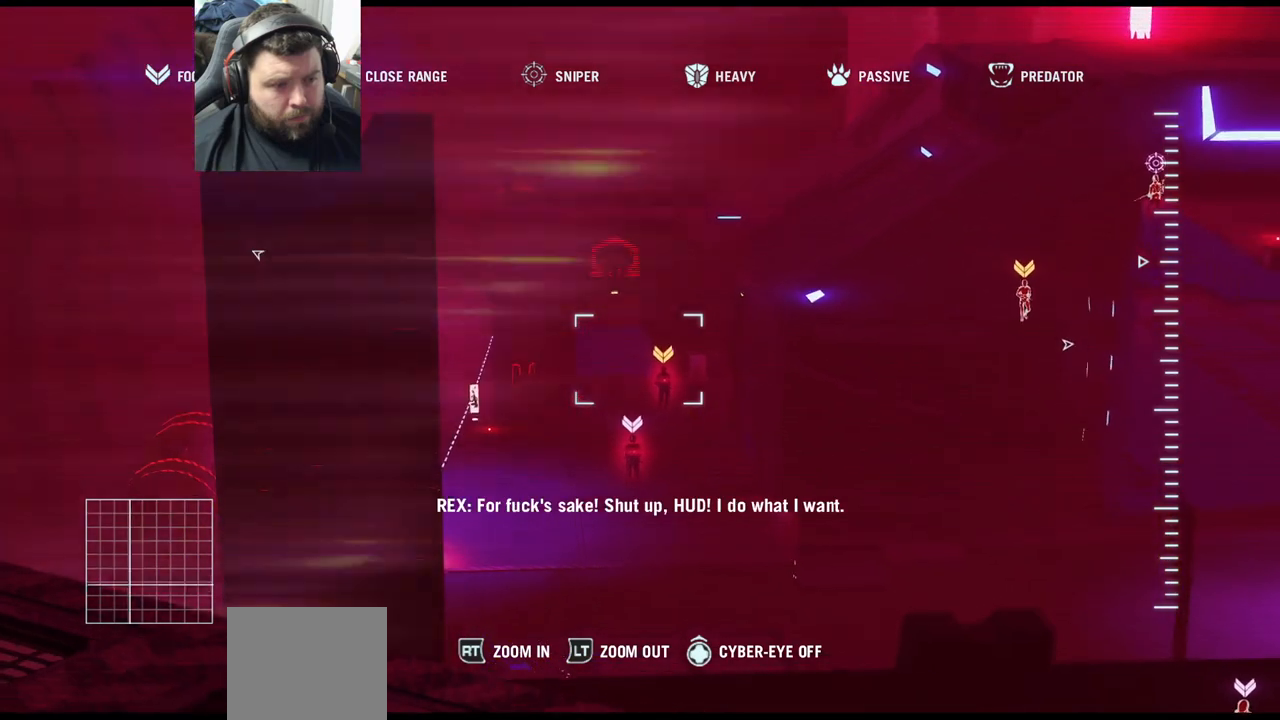
{"buttons": [], "left_stick": "center", "right_stick": "right", "events": [[183, "right_stick", "center"], [233, "left_stick", "center"], [250, "right_stick", "right"]]}
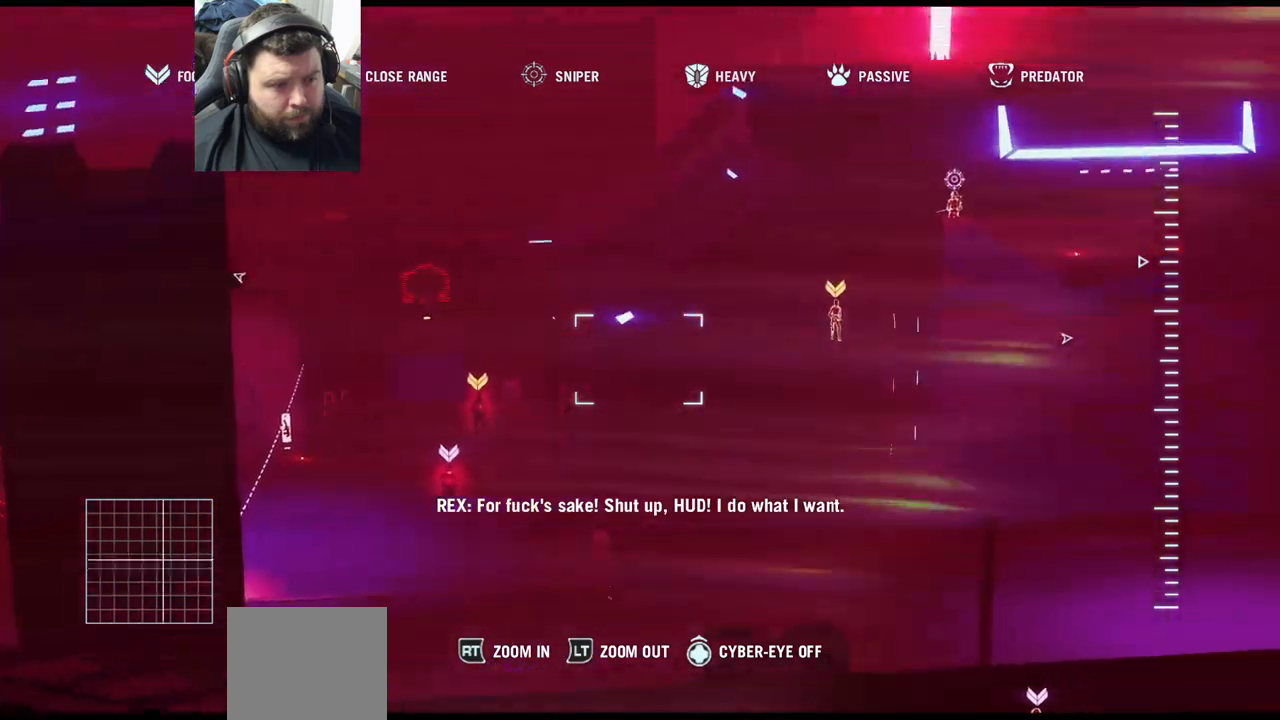
{"buttons": [], "left_stick": "center", "right_stick": "right", "events": []}
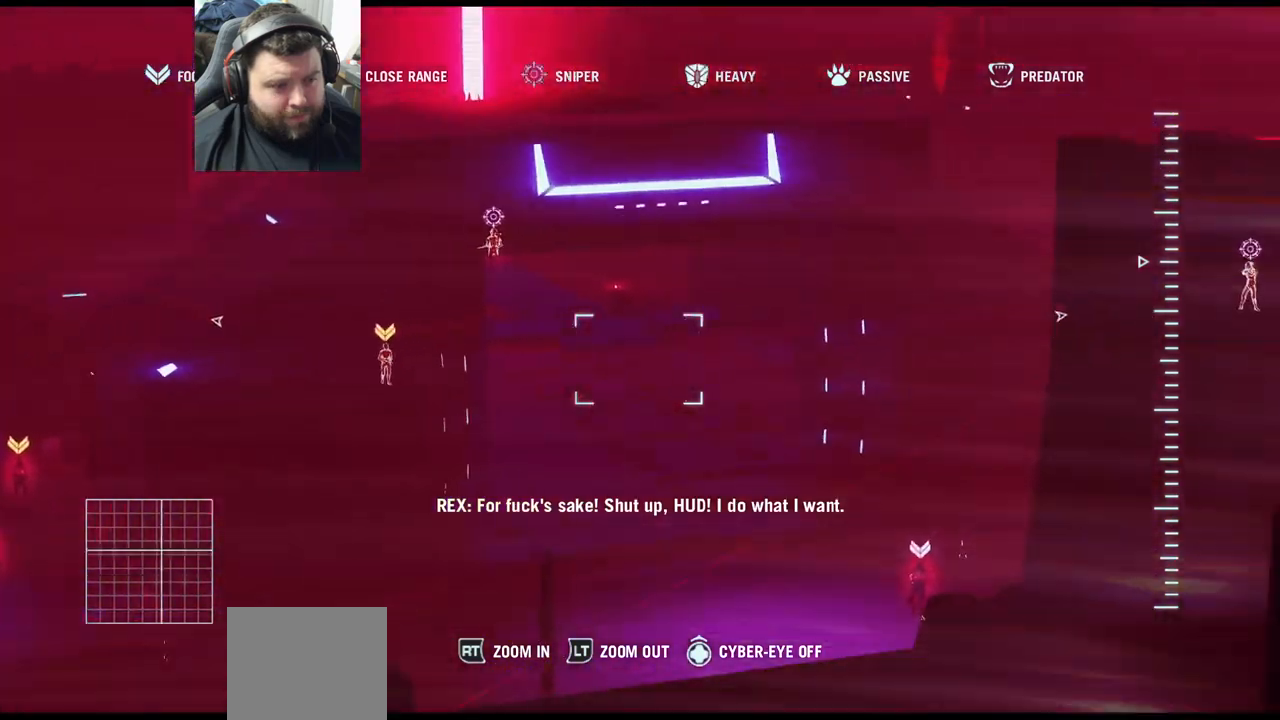
{"buttons": [], "left_stick": "right", "right_stick": "center", "events": [[50, "right_stick", "center"], [433, "left_stick", "right"]]}